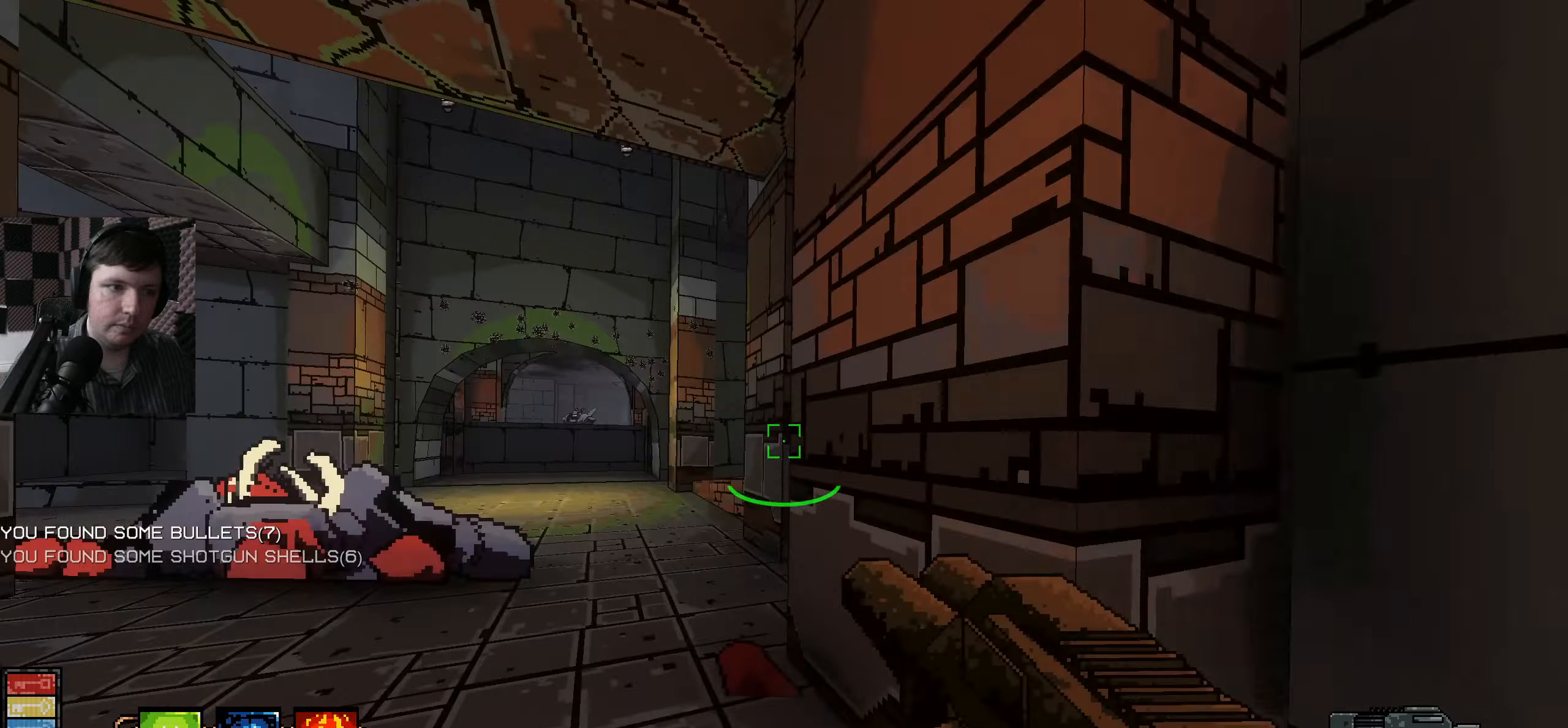
Gameplay with keyboard and mouse; each line is a JSON object with the keys and mouse buttons held at the frame after it. "events" lists presses ("down") and releases ("up") of "a", "ctrl", "d", "e", "q", "s", "shift", "space", "w", "mouse_left", "mouse_wheel", "mouse_right", "mouse_mb4" and "mouse_mb5" between this image and that frame as [ms after this image, input, new state], when the widget could be followed in between. "mouse_left", "mouse_wheel", "mouse_right", "mouse_mb4", "mouse_mb5" = the "left", "wheel", "right", "mb4", "mb5" buttons of the "mouse" list. No other keys are recorded. "wheel" means that the mouse wheel is clicked or scrolled. Mouse movement is not recorded.
{"keys": ["a", "w"], "mouse": [], "events": [[283, "a", "up"], [366, "a", "down"], [483, "w", "down"]]}
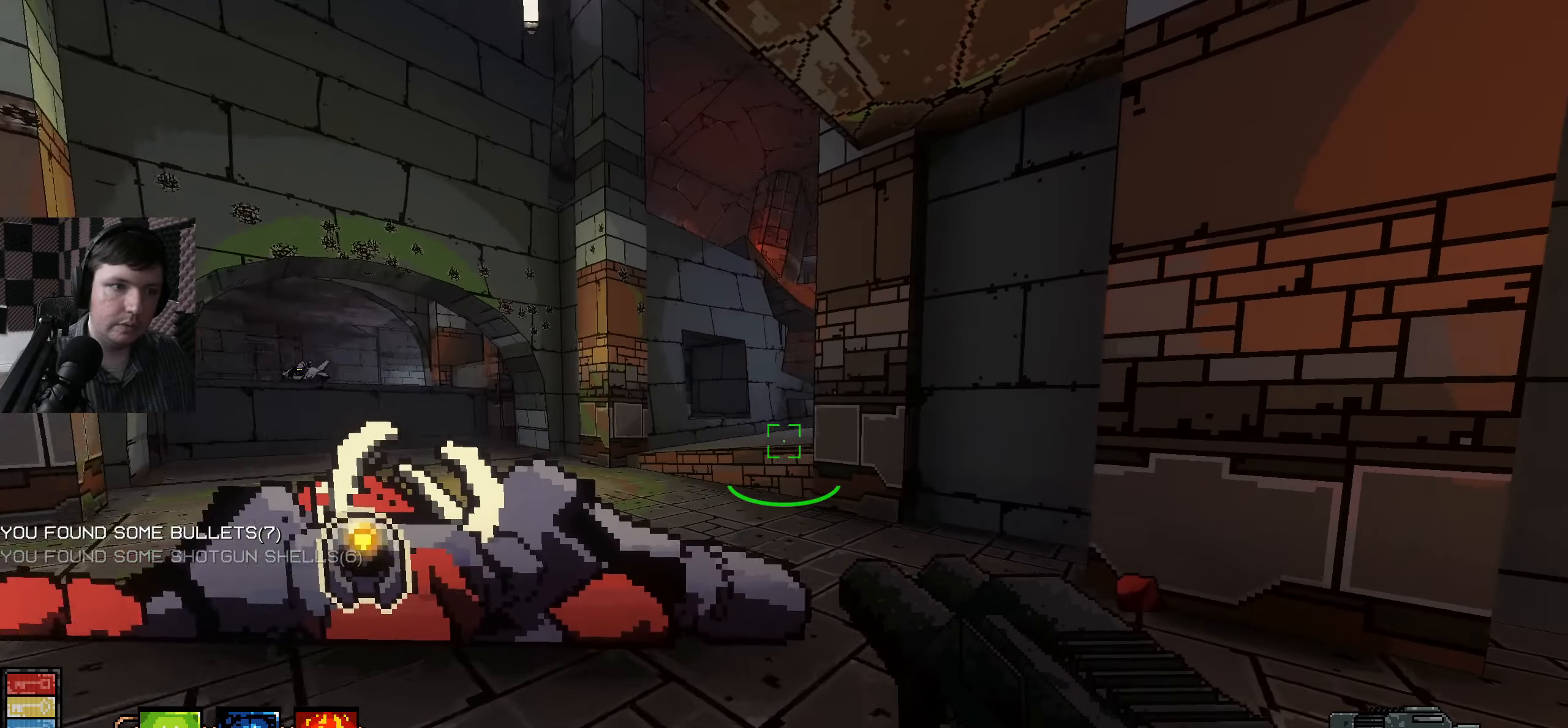
{"keys": ["d", "s"], "mouse": [], "events": [[33, "a", "up"], [100, "w", "up"], [150, "d", "down"], [366, "s", "down"]]}
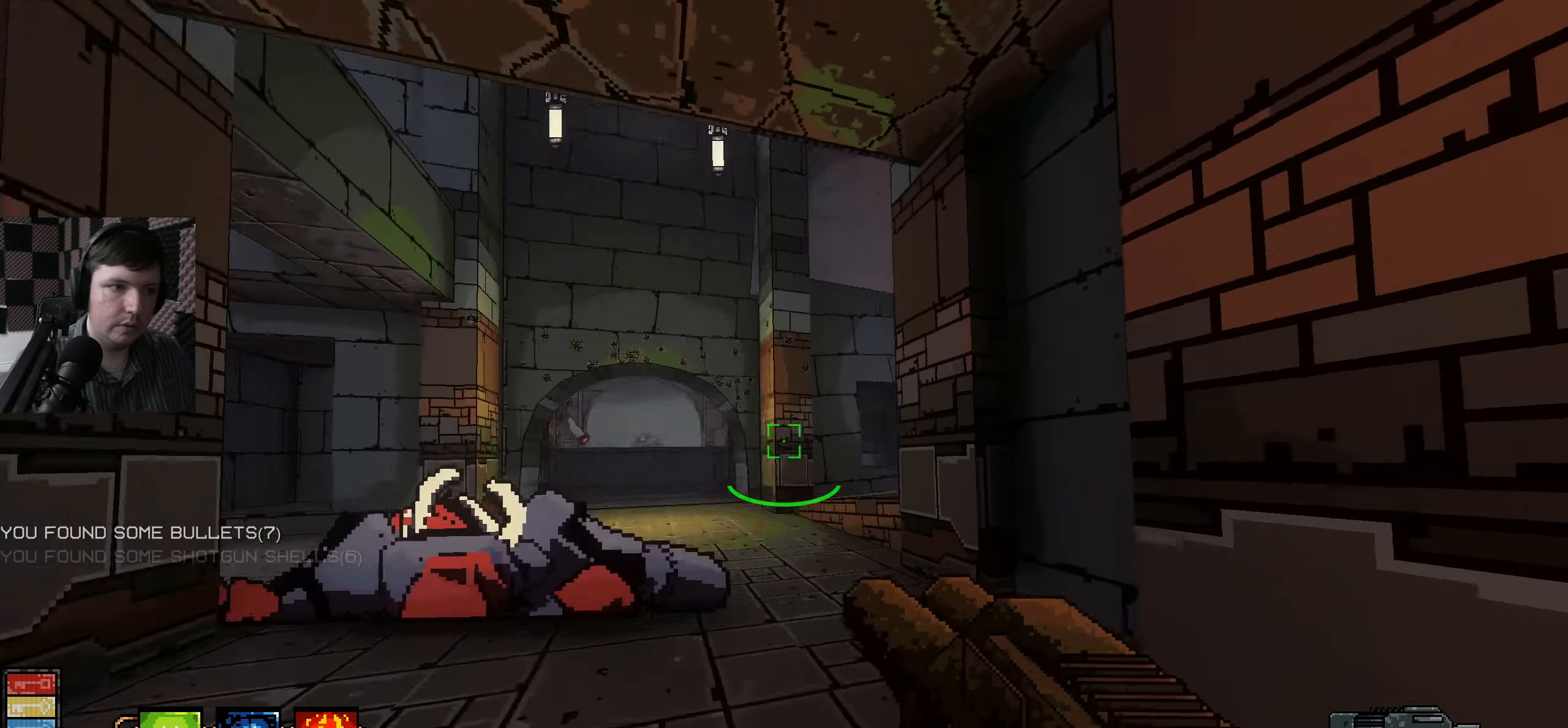
{"keys": ["s"], "mouse": [], "events": [[50, "a", "down"], [66, "d", "up"], [183, "a", "up"]]}
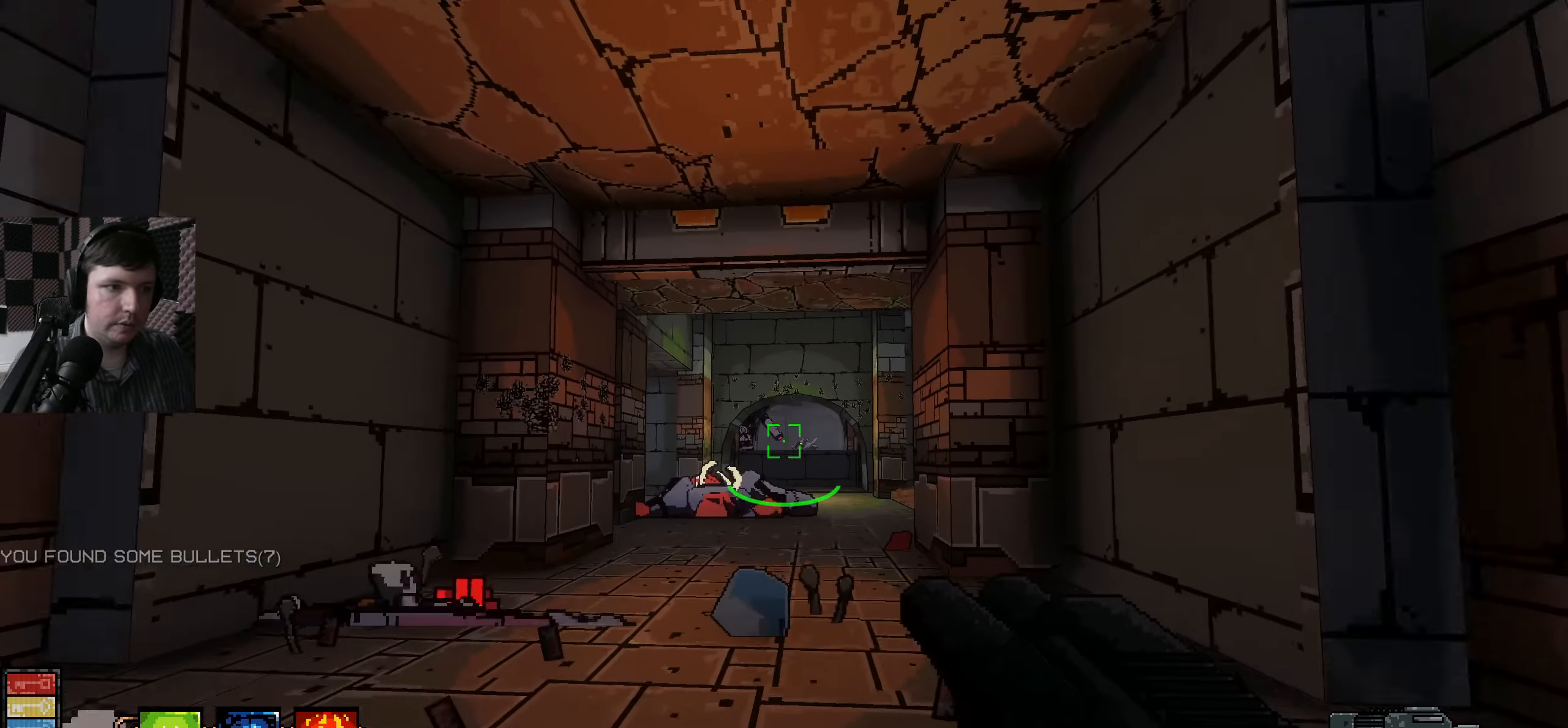
{"keys": [], "mouse": [], "events": [[66, "s", "up"]]}
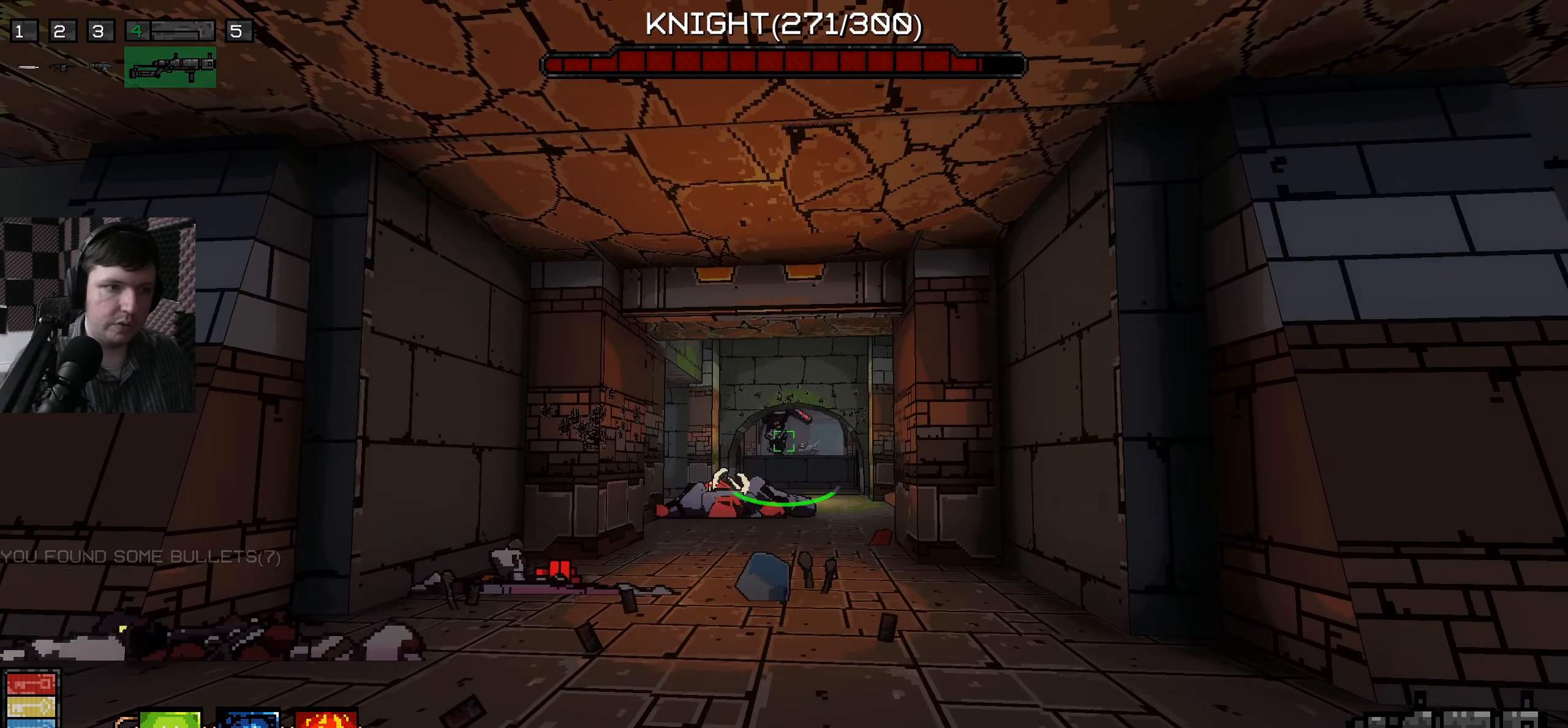
{"keys": [], "mouse": [], "events": []}
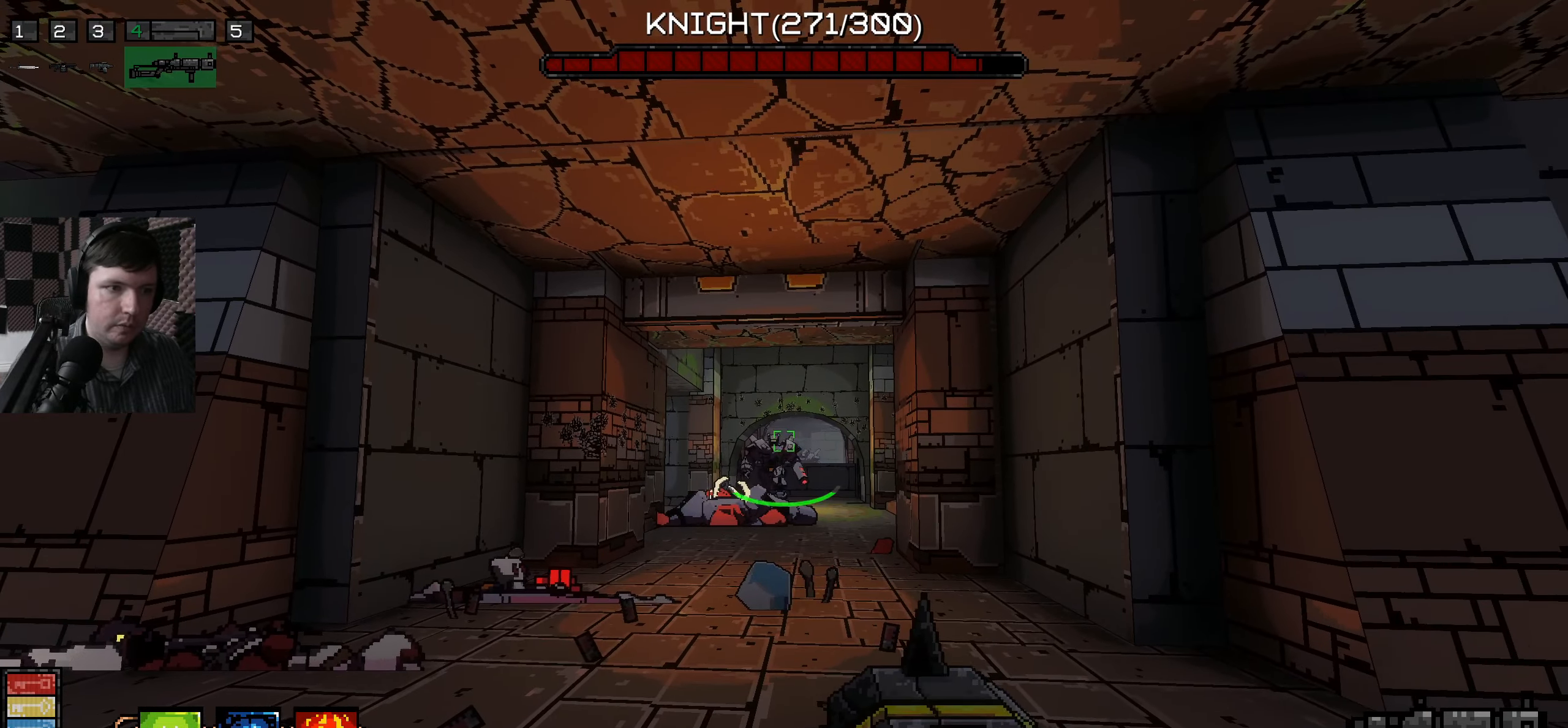
{"keys": ["d", "s"], "mouse": [], "events": [[33, "w", "down"], [150, "mouse_left", "down"], [150, "w", "up"], [250, "mouse_left", "up"], [266, "s", "down"], [366, "d", "down"]]}
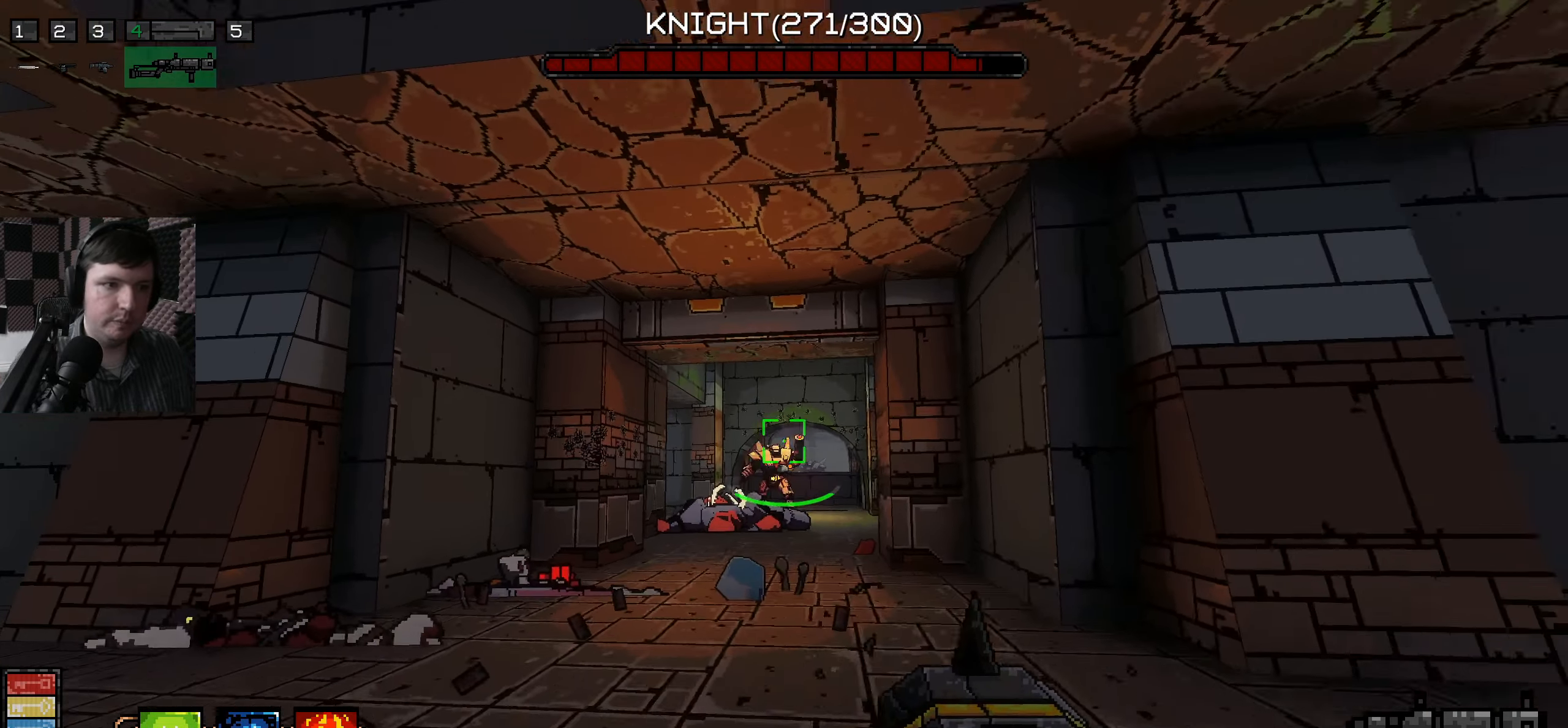
{"keys": ["d"], "mouse": [], "events": [[16, "s", "up"]]}
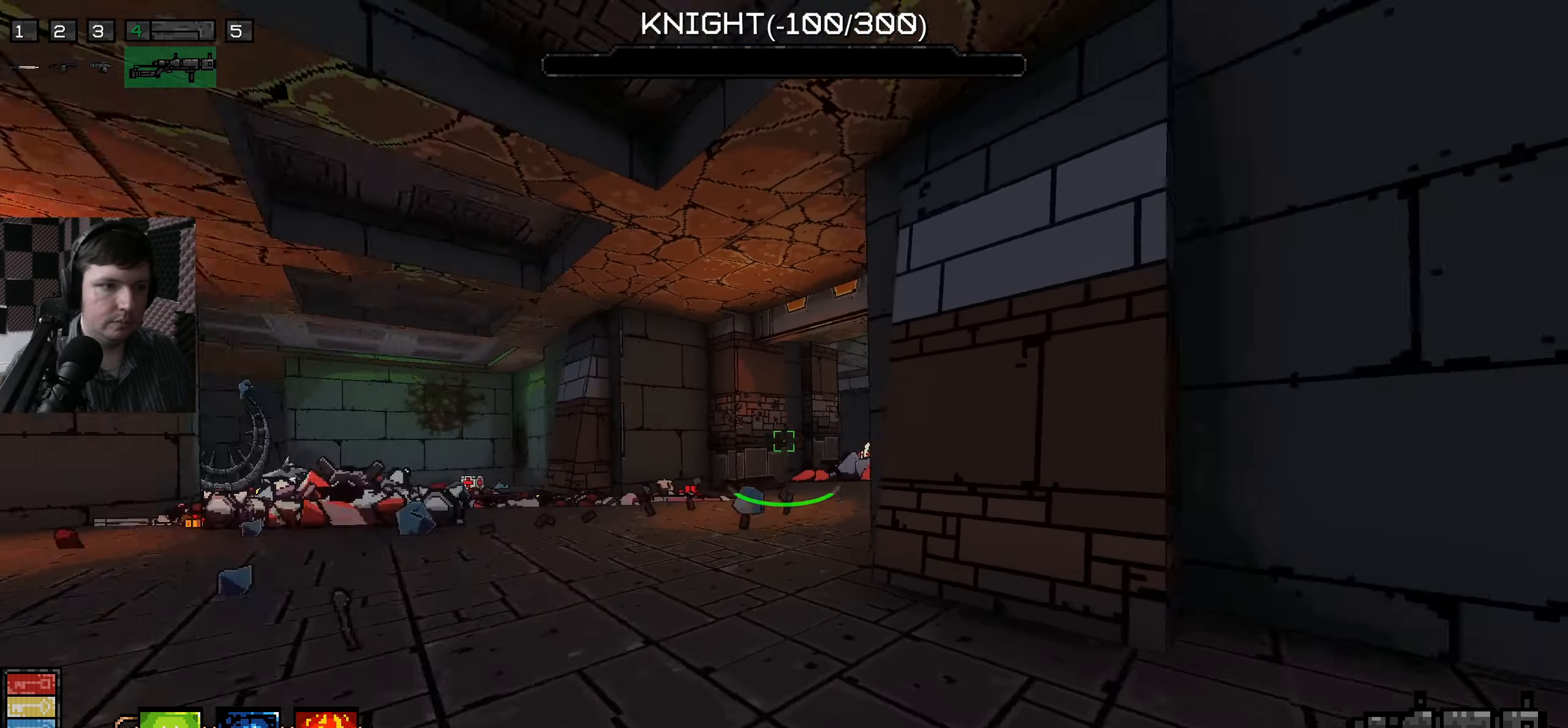
{"keys": [], "mouse": [], "events": [[100, "d", "up"]]}
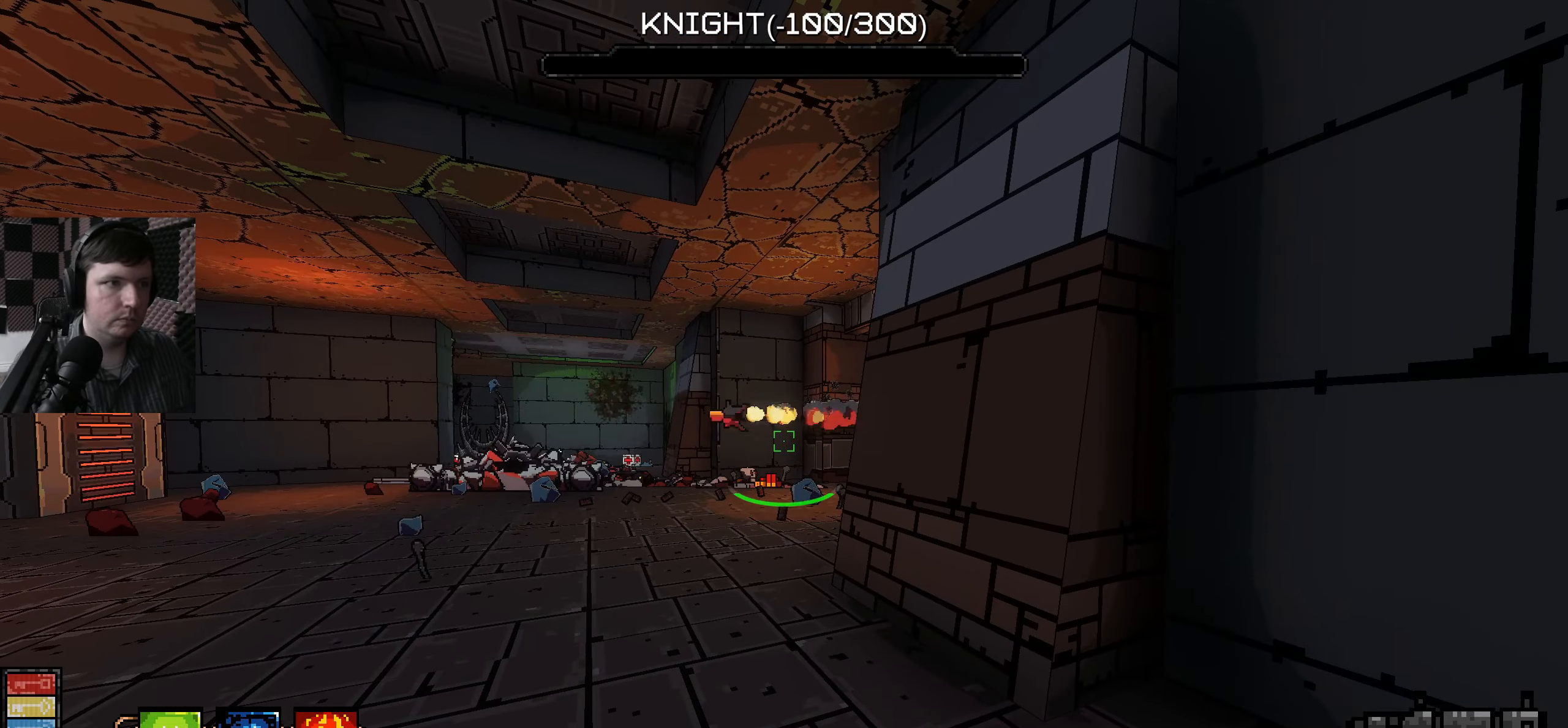
{"keys": ["a"], "mouse": [], "events": [[300, "w", "down"], [316, "a", "down"], [483, "w", "up"]]}
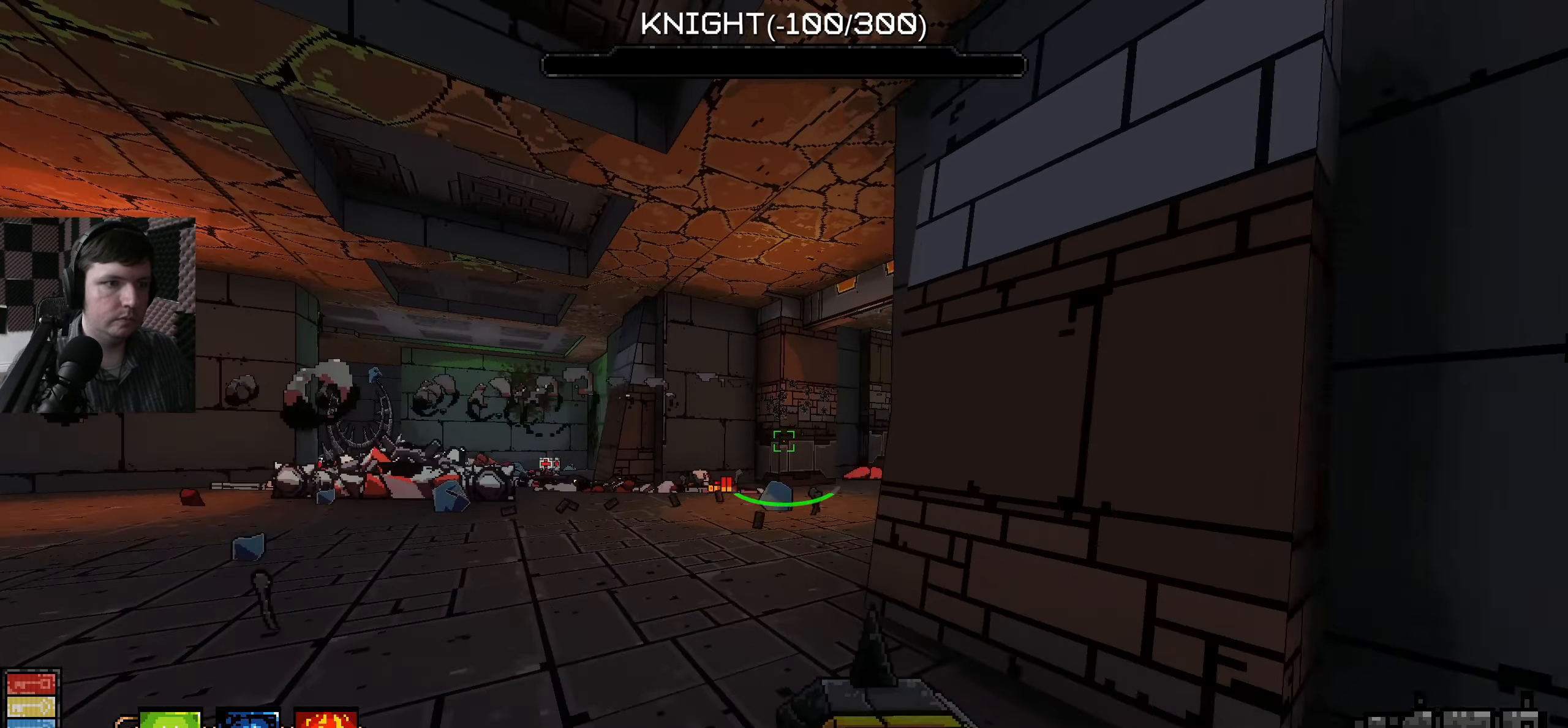
{"keys": ["a", "w"], "mouse": [], "events": [[16, "a", "up"], [100, "w", "down"], [300, "a", "down"]]}
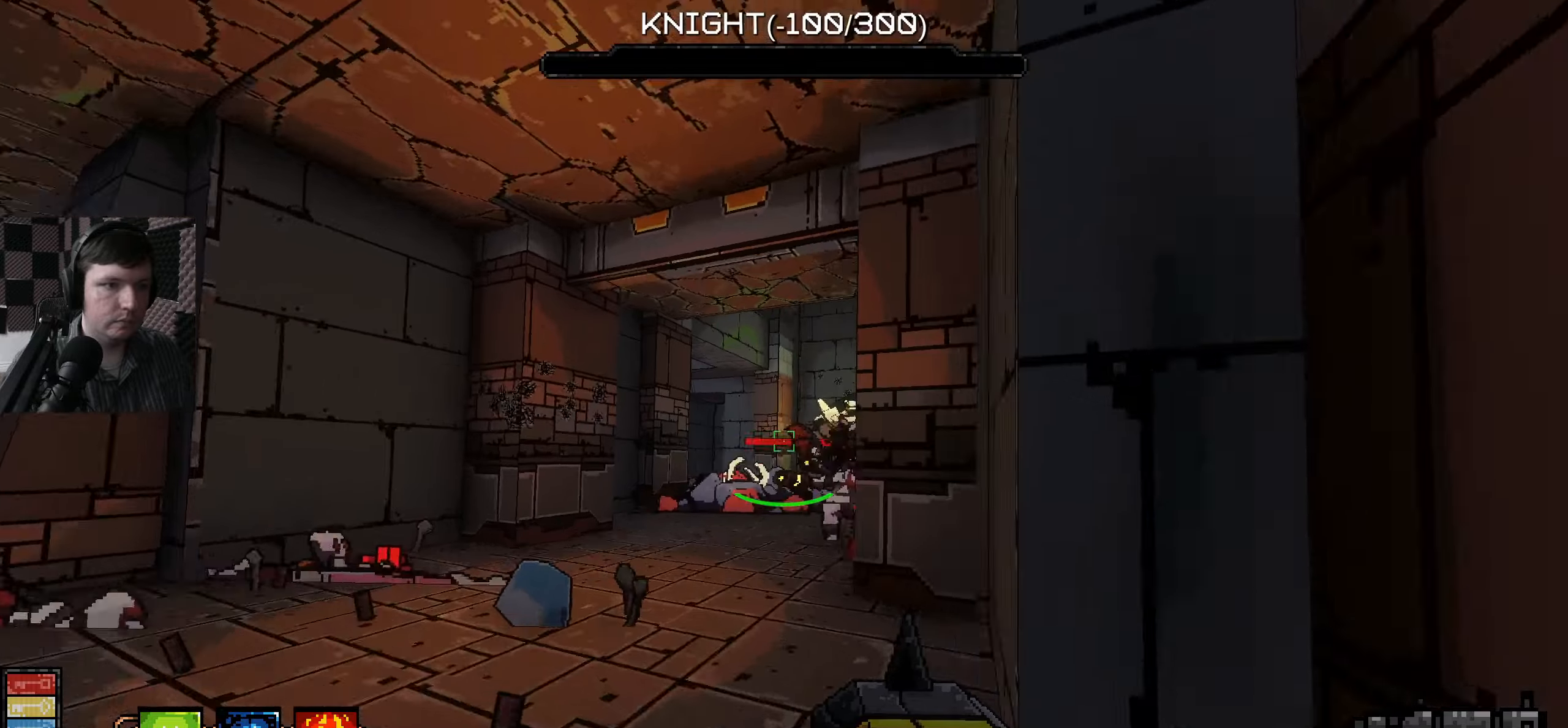
{"keys": ["d"], "mouse": [], "events": [[83, "w", "up"], [100, "a", "up"], [200, "mouse_left", "down"], [217, "s", "down"], [300, "mouse_left", "up"], [383, "d", "down"], [483, "s", "up"]]}
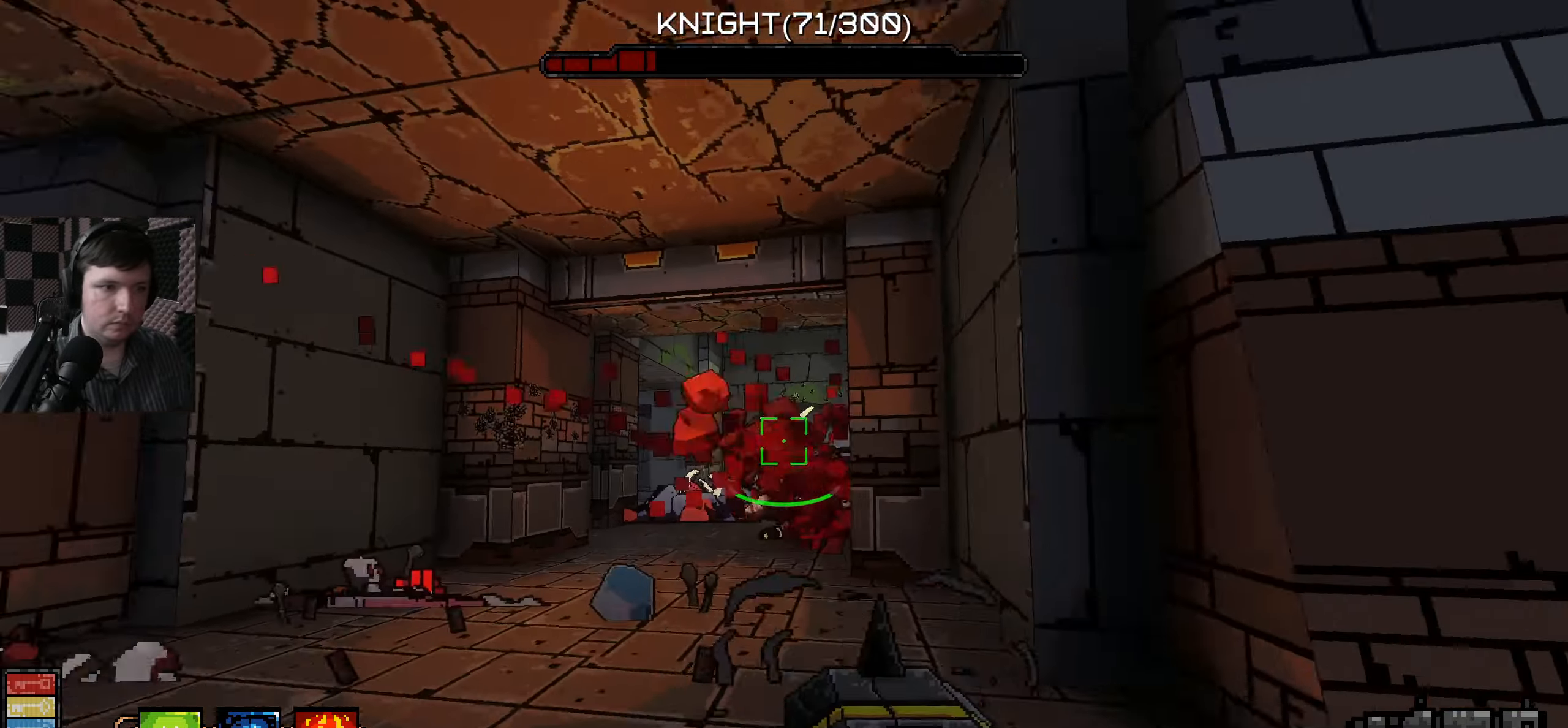
{"keys": ["a", "s"], "mouse": [], "events": [[283, "s", "down"], [400, "a", "down"], [433, "d", "up"]]}
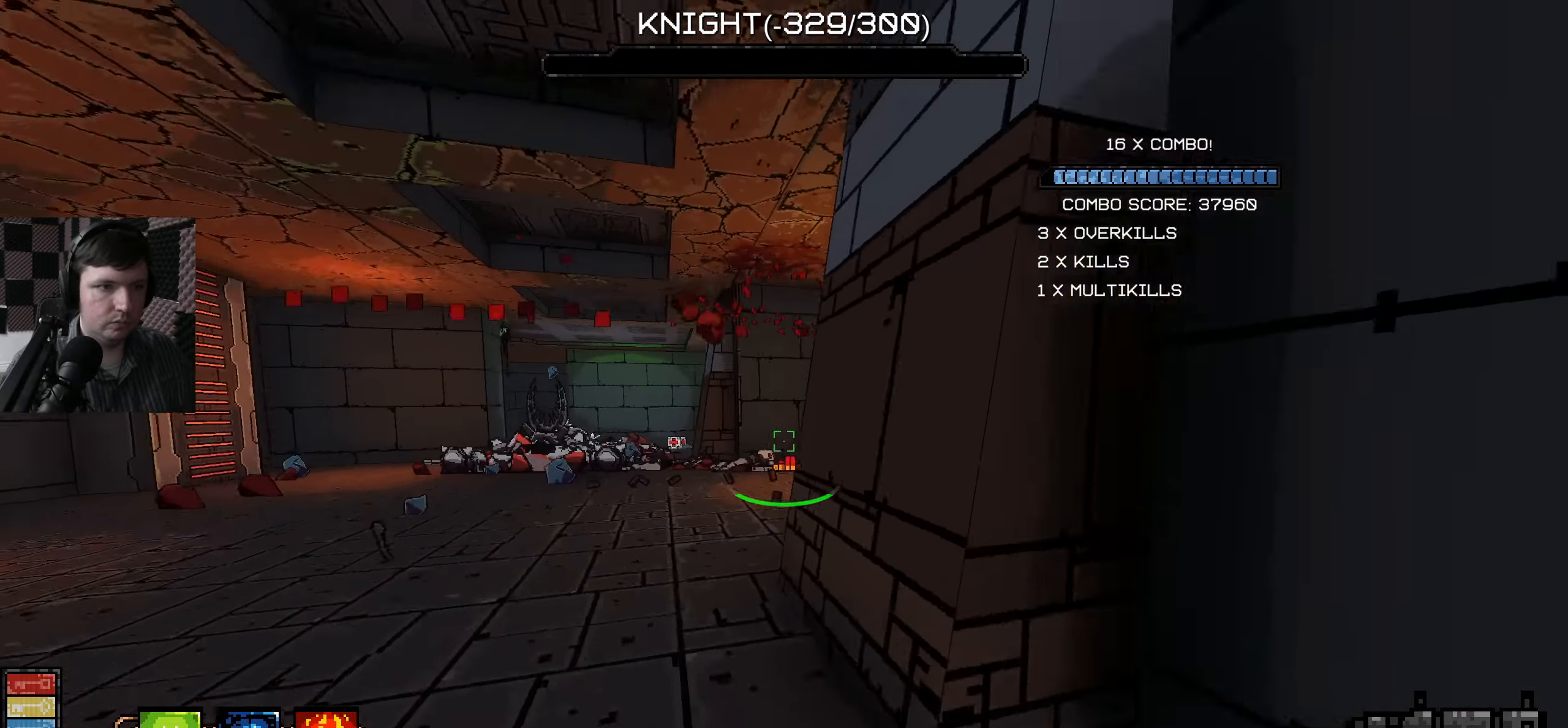
{"keys": ["a", "w"], "mouse": [], "events": [[100, "s", "up"], [150, "a", "up"], [383, "w", "down"], [400, "a", "down"]]}
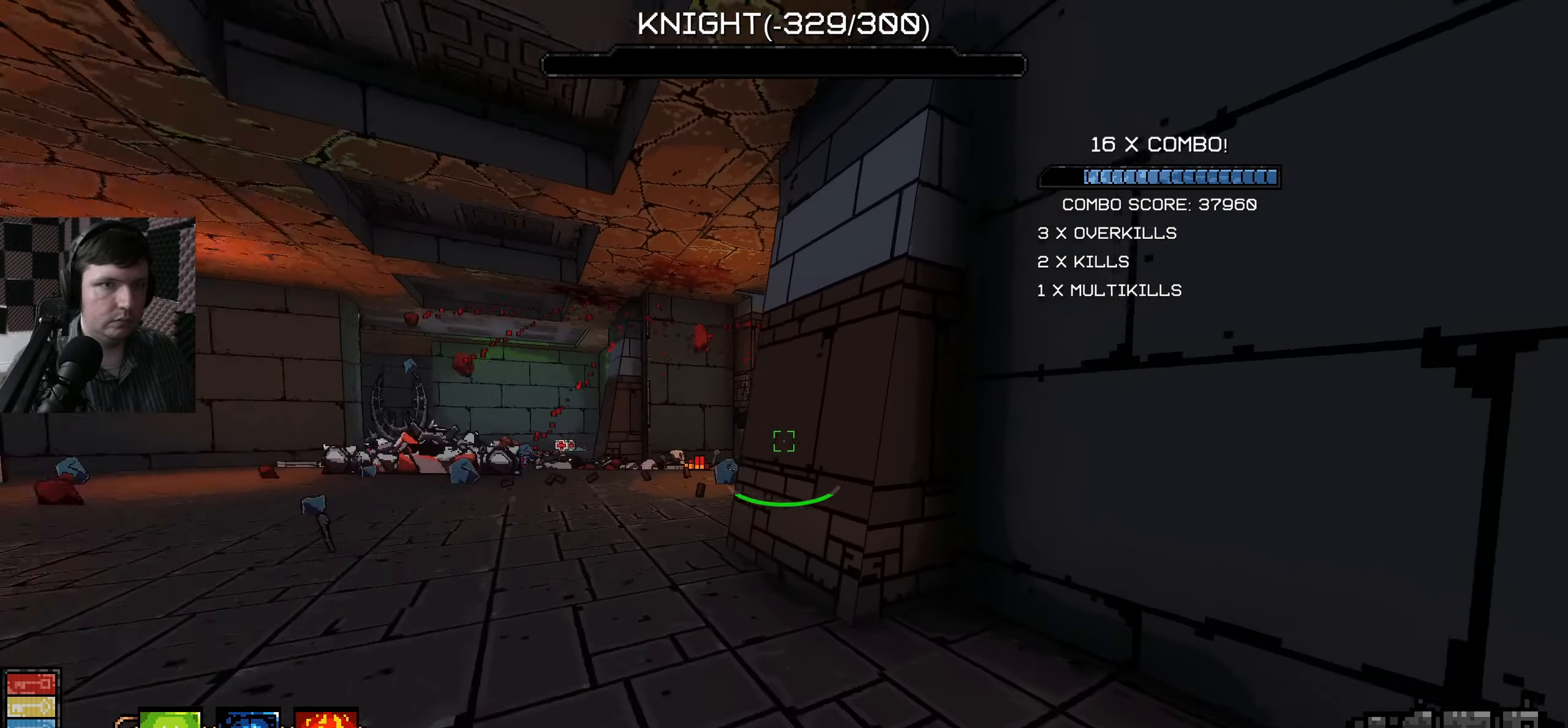
{"keys": ["a", "w"], "mouse": [], "events": []}
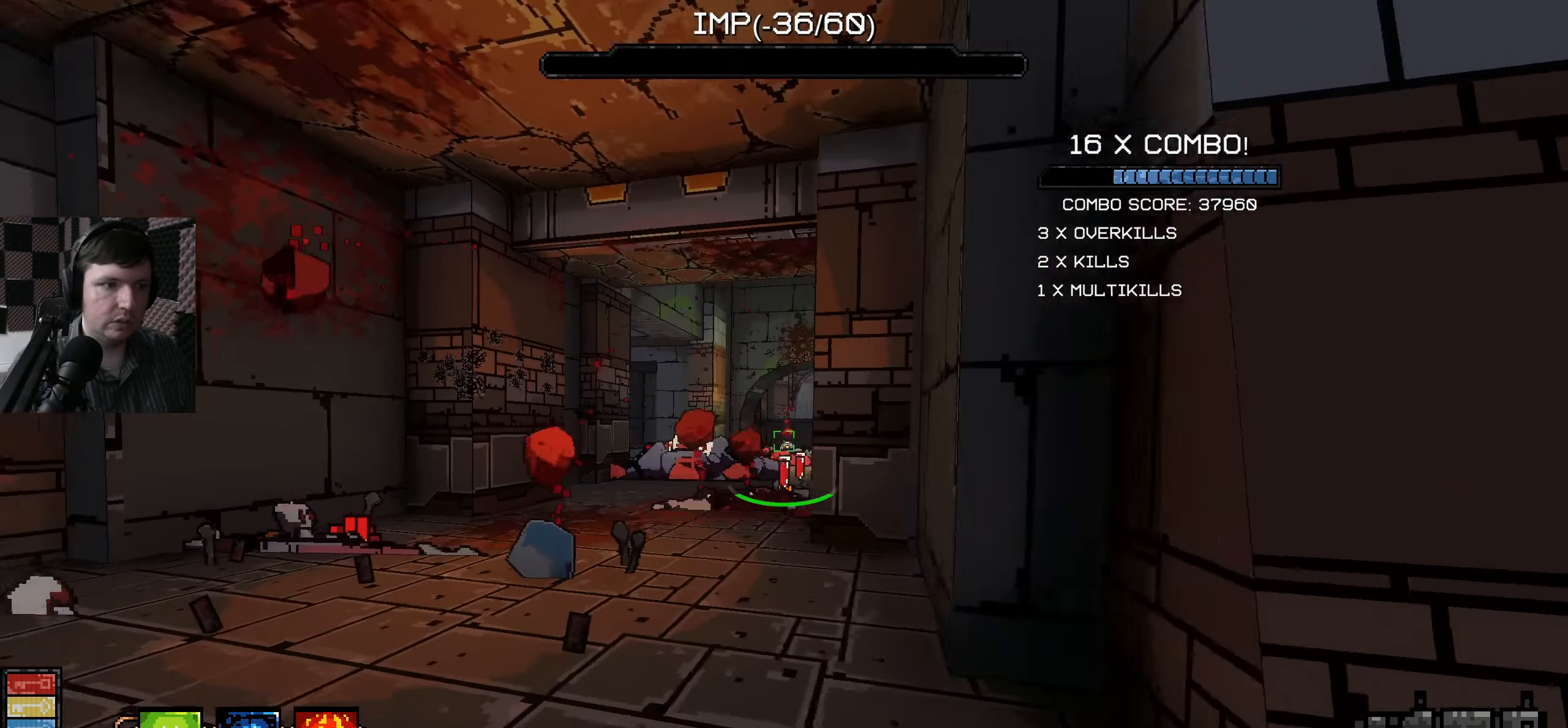
{"keys": ["d", "w"], "mouse": [], "events": [[350, "a", "up"], [433, "d", "down"]]}
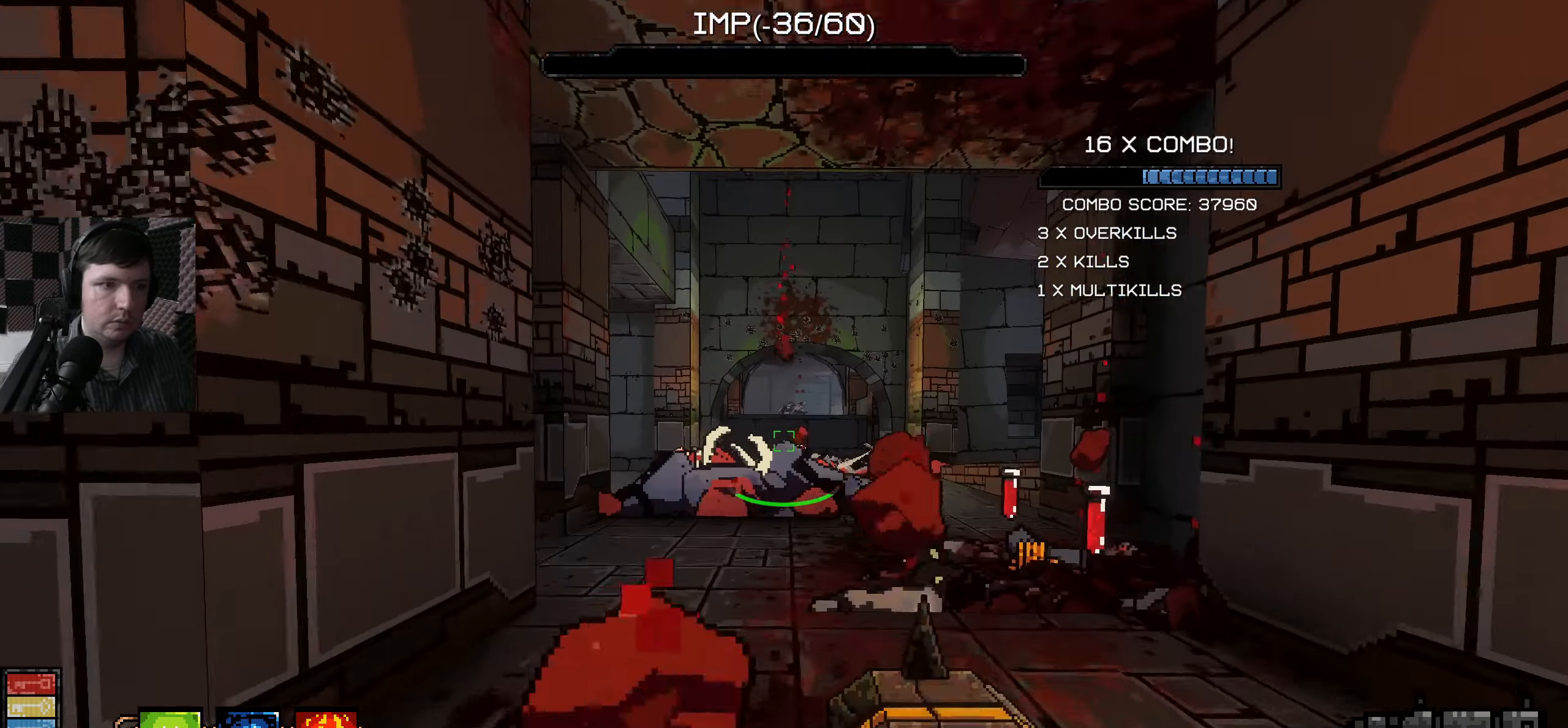
{"keys": [], "mouse": [], "events": [[317, "d", "up"], [367, "w", "up"]]}
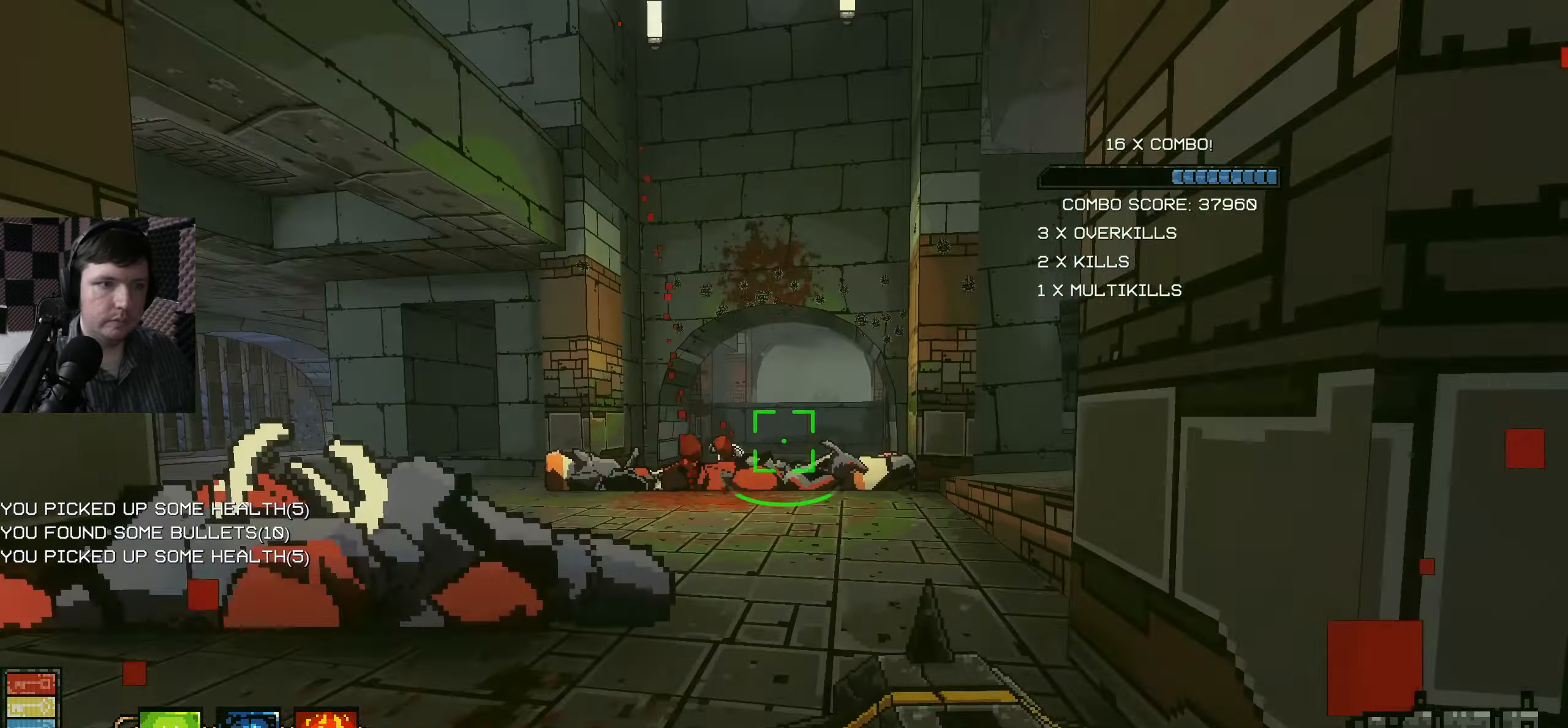
{"keys": ["d"], "mouse": [], "events": [[17, "a", "down"], [167, "w", "down"], [267, "w", "up"], [400, "a", "up"], [450, "d", "down"]]}
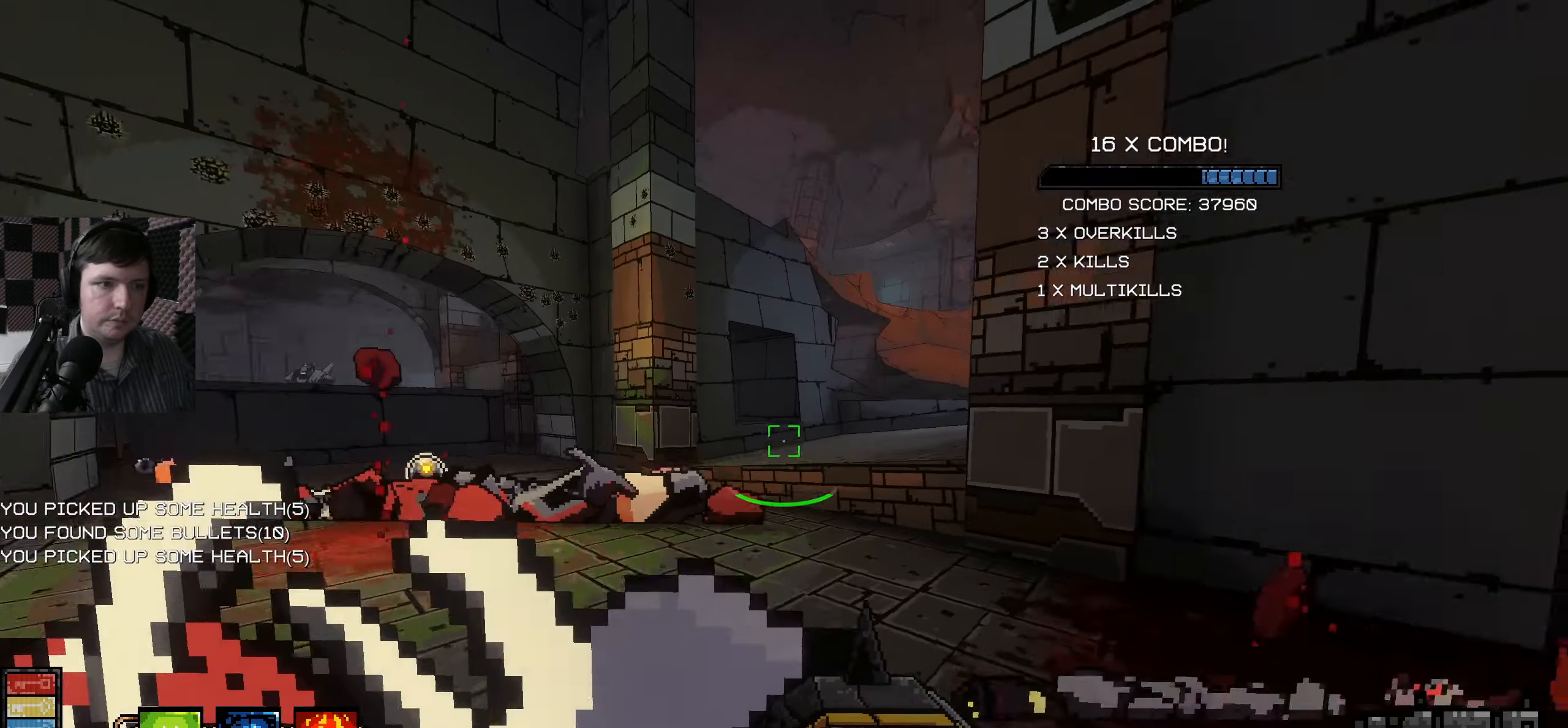
{"keys": ["w"], "mouse": [], "events": [[317, "d", "up"], [317, "s", "down"], [367, "s", "up"], [467, "w", "down"]]}
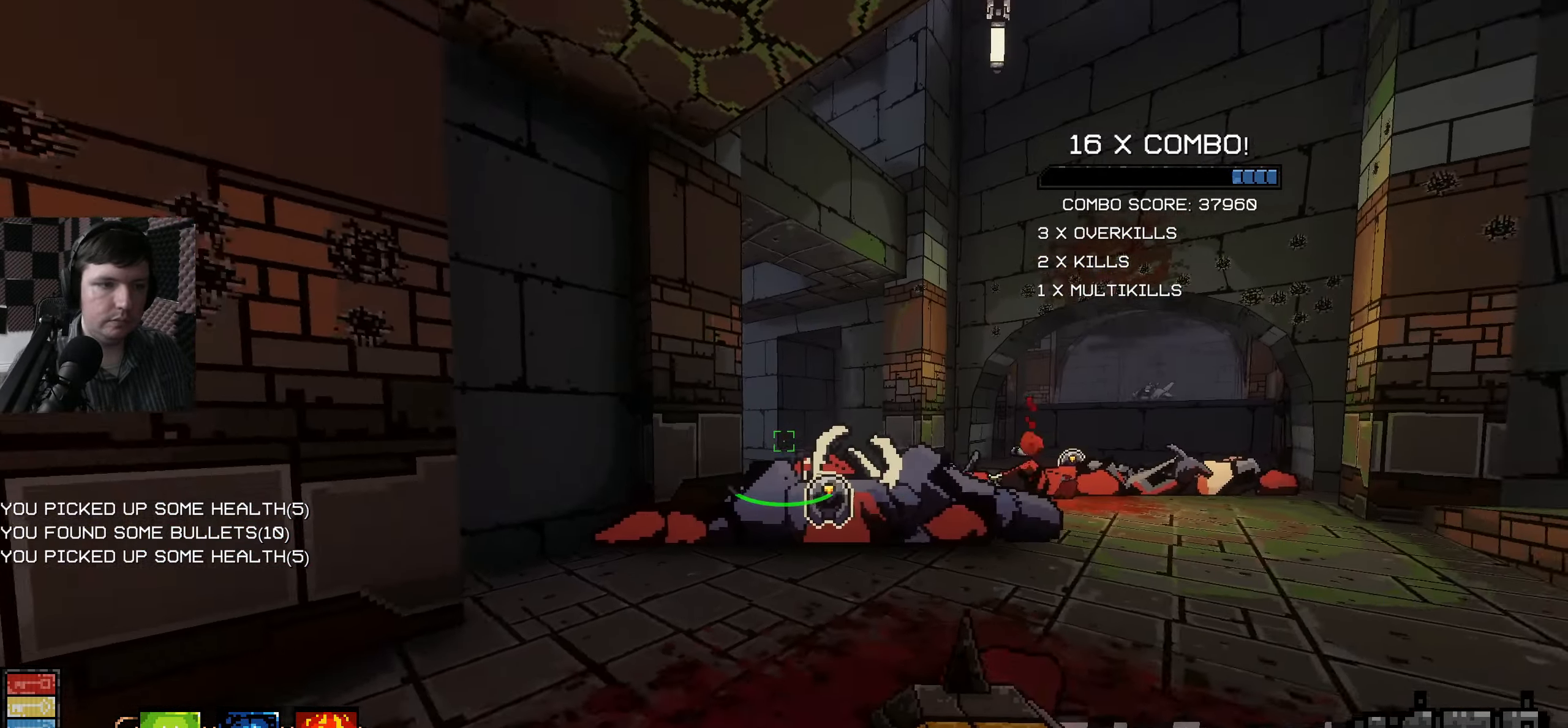
{"keys": ["d", "w"], "mouse": [], "events": [[167, "d", "down"]]}
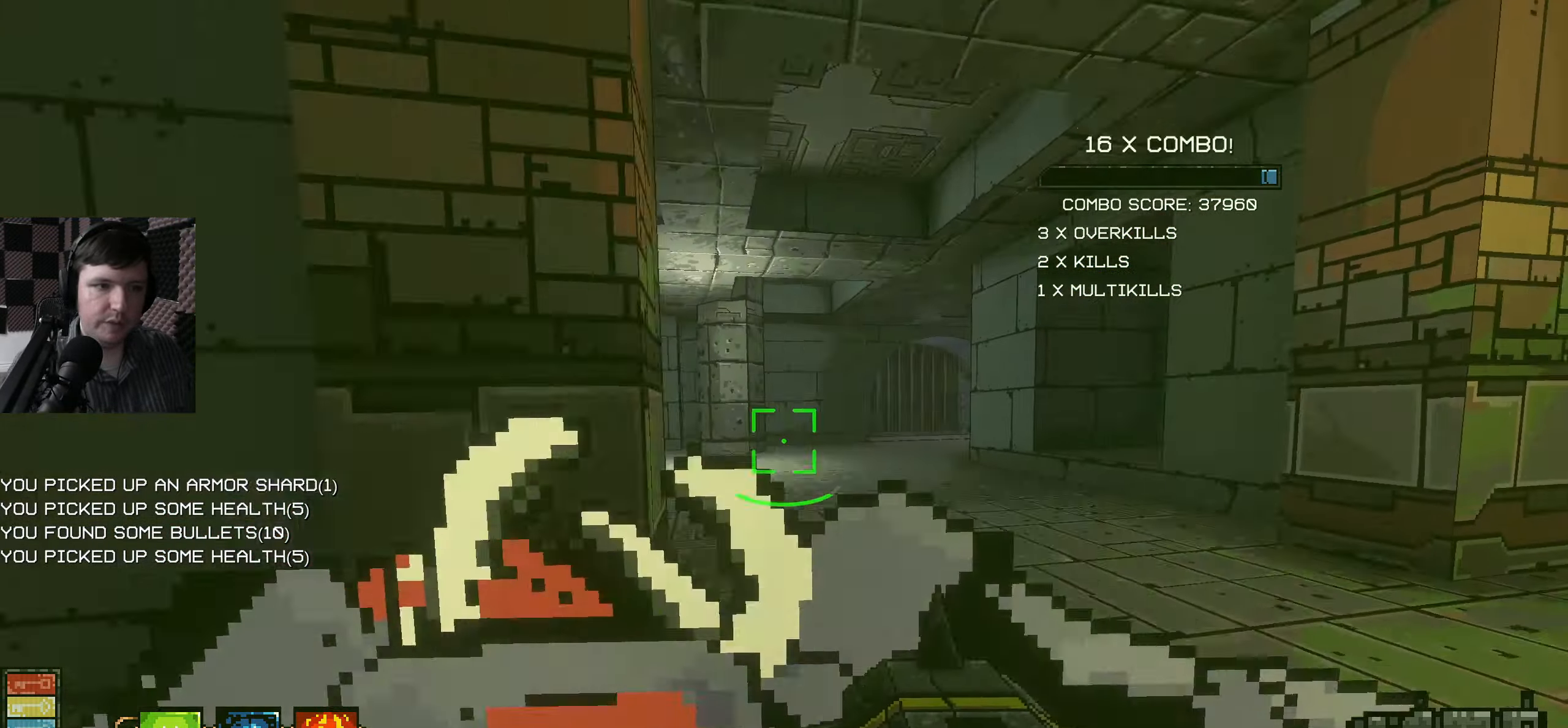
{"keys": [], "mouse": [], "events": [[33, "a", "down"], [33, "d", "up"], [150, "a", "up"], [283, "a", "down"], [400, "a", "up"], [400, "w", "up"]]}
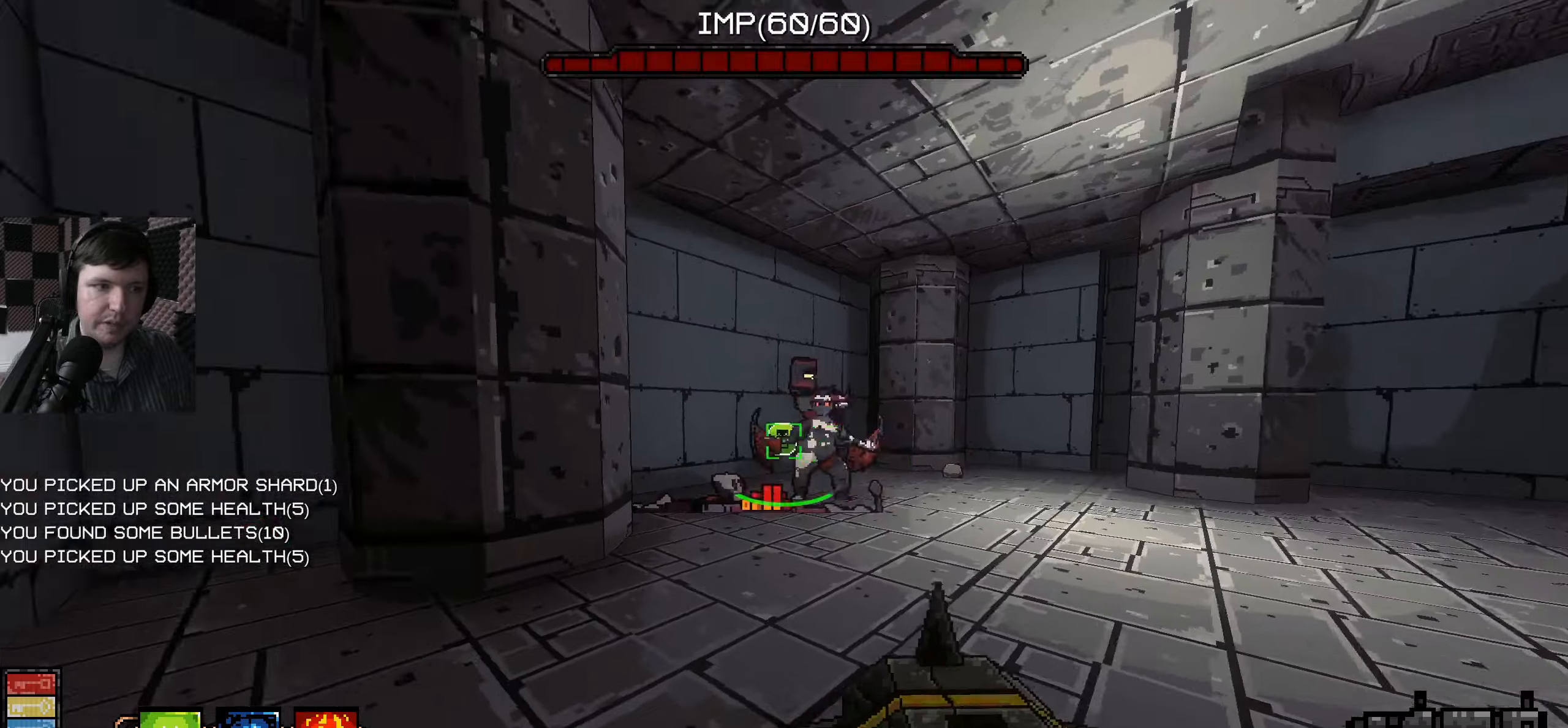
{"keys": ["a"], "mouse": [], "events": [[17, "s", "down"], [100, "a", "down"], [117, "mouse_left", "down"], [234, "mouse_left", "up"], [300, "s", "up"]]}
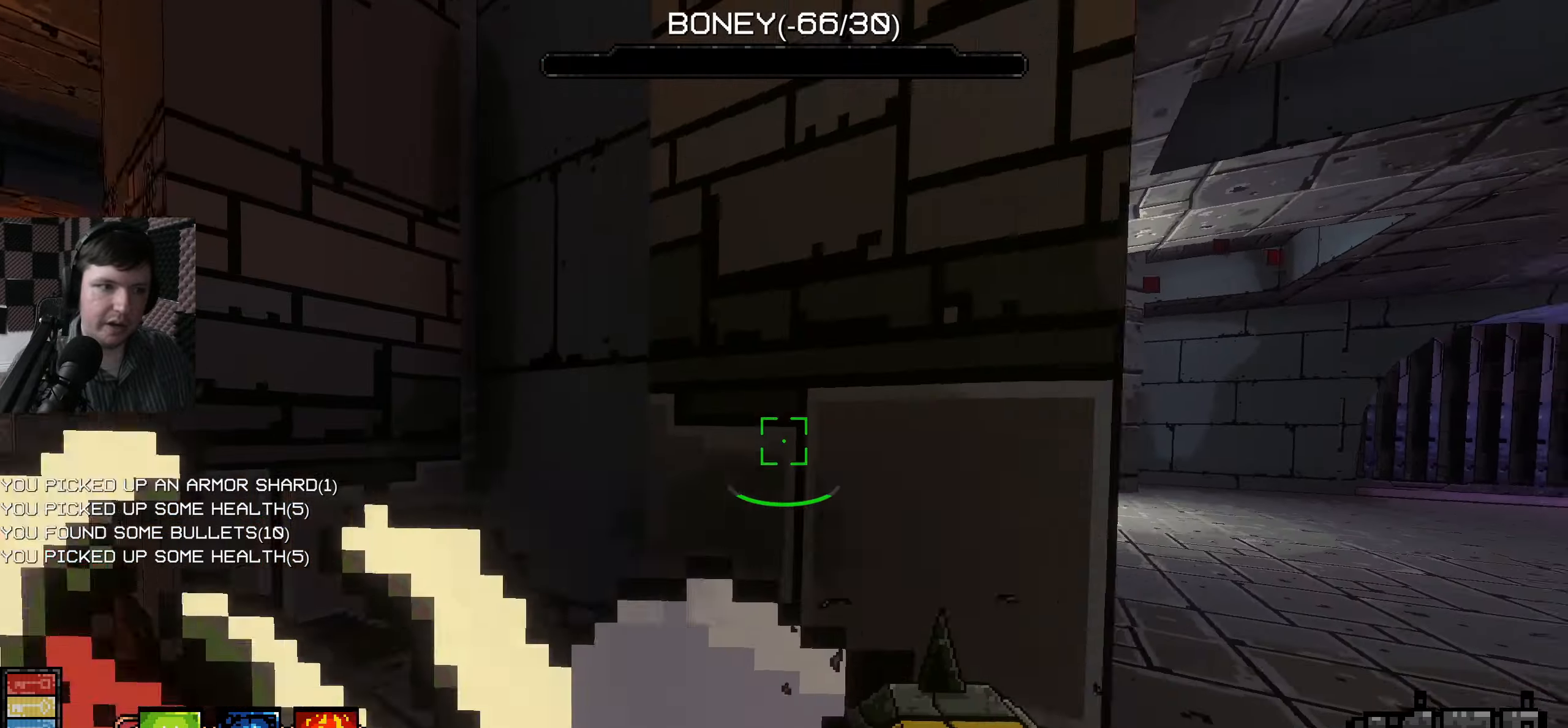
{"keys": ["a", "s"], "mouse": [], "events": [[267, "s", "down"]]}
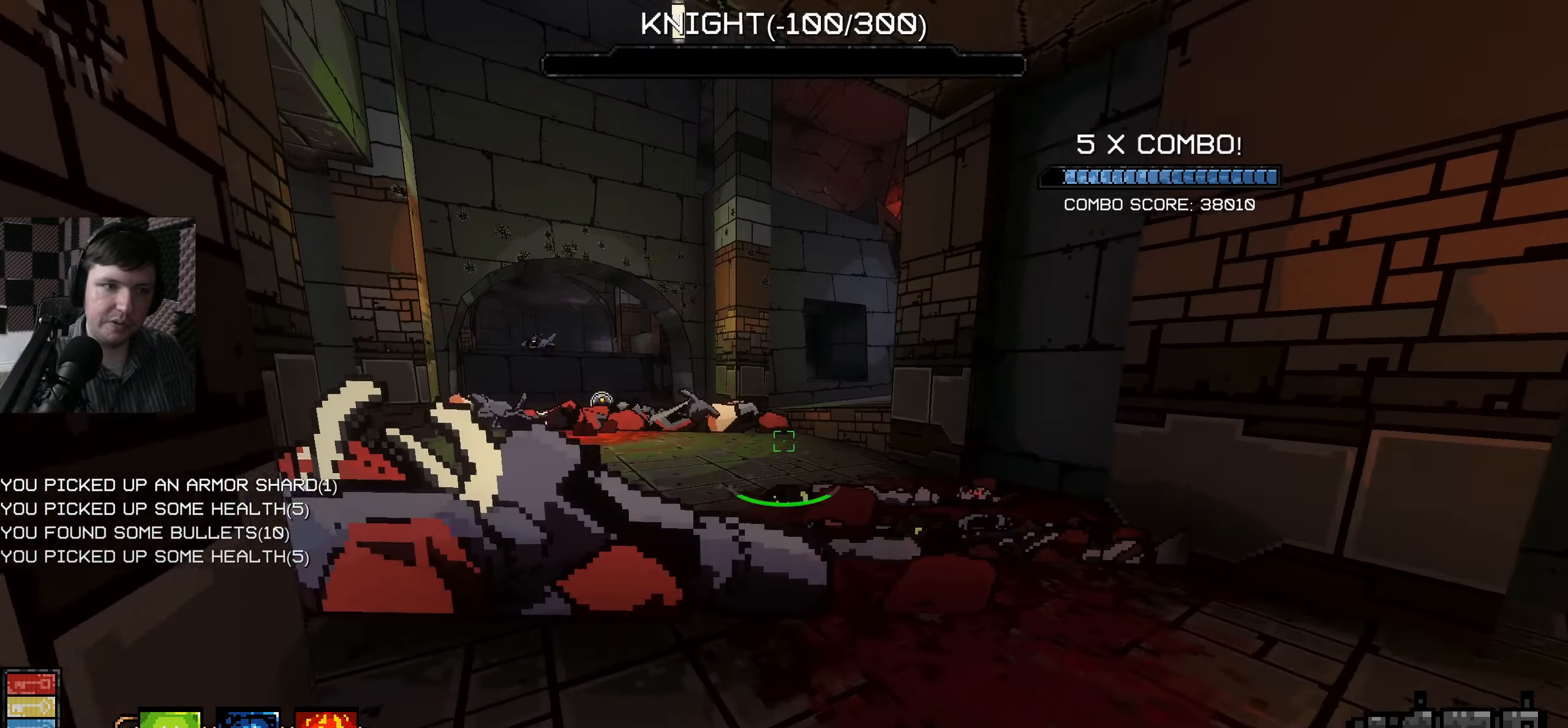
{"keys": ["s"], "mouse": [], "events": [[34, "a", "up"], [84, "d", "down"], [234, "s", "up"], [300, "s", "down"], [500, "d", "up"]]}
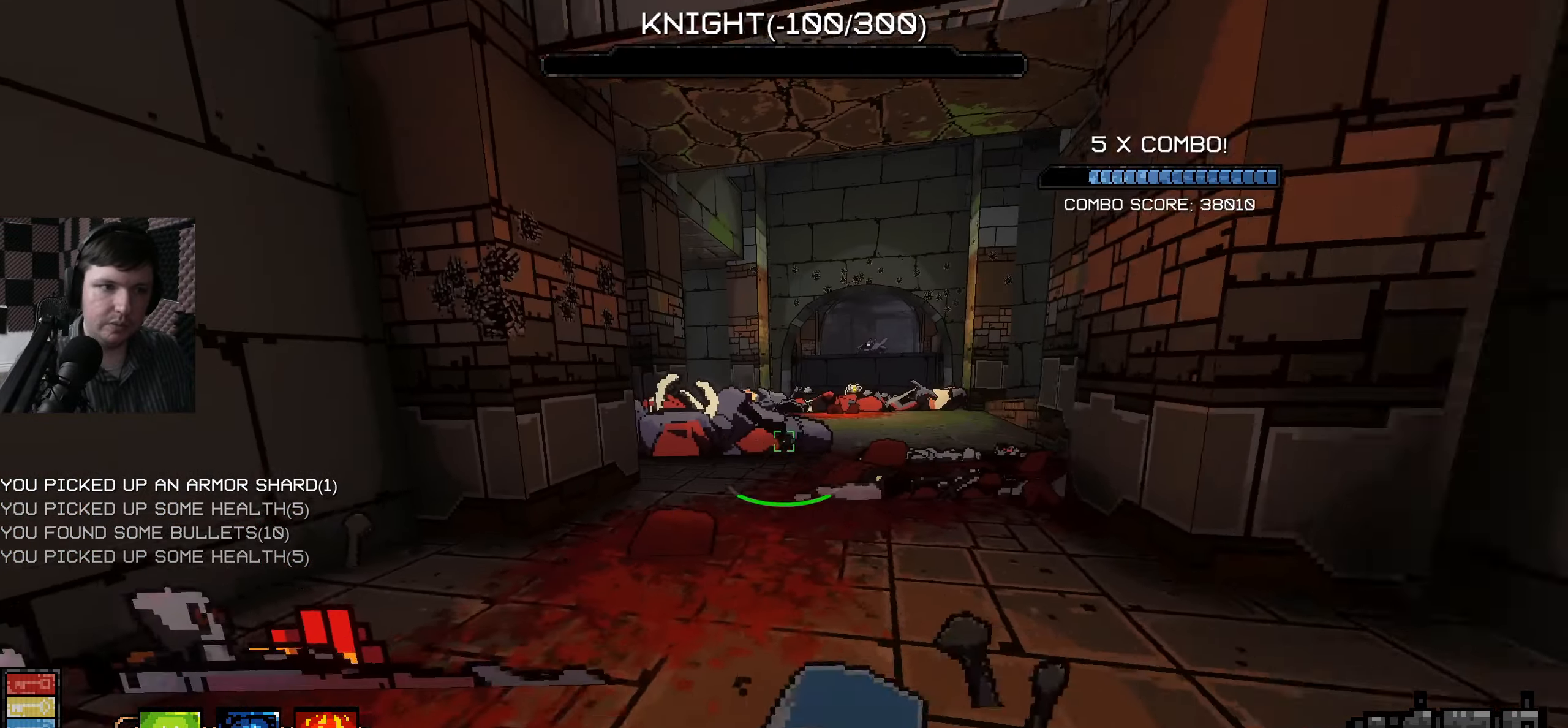
{"keys": [], "mouse": [], "events": [[150, "a", "down"], [250, "s", "up"], [467, "a", "up"]]}
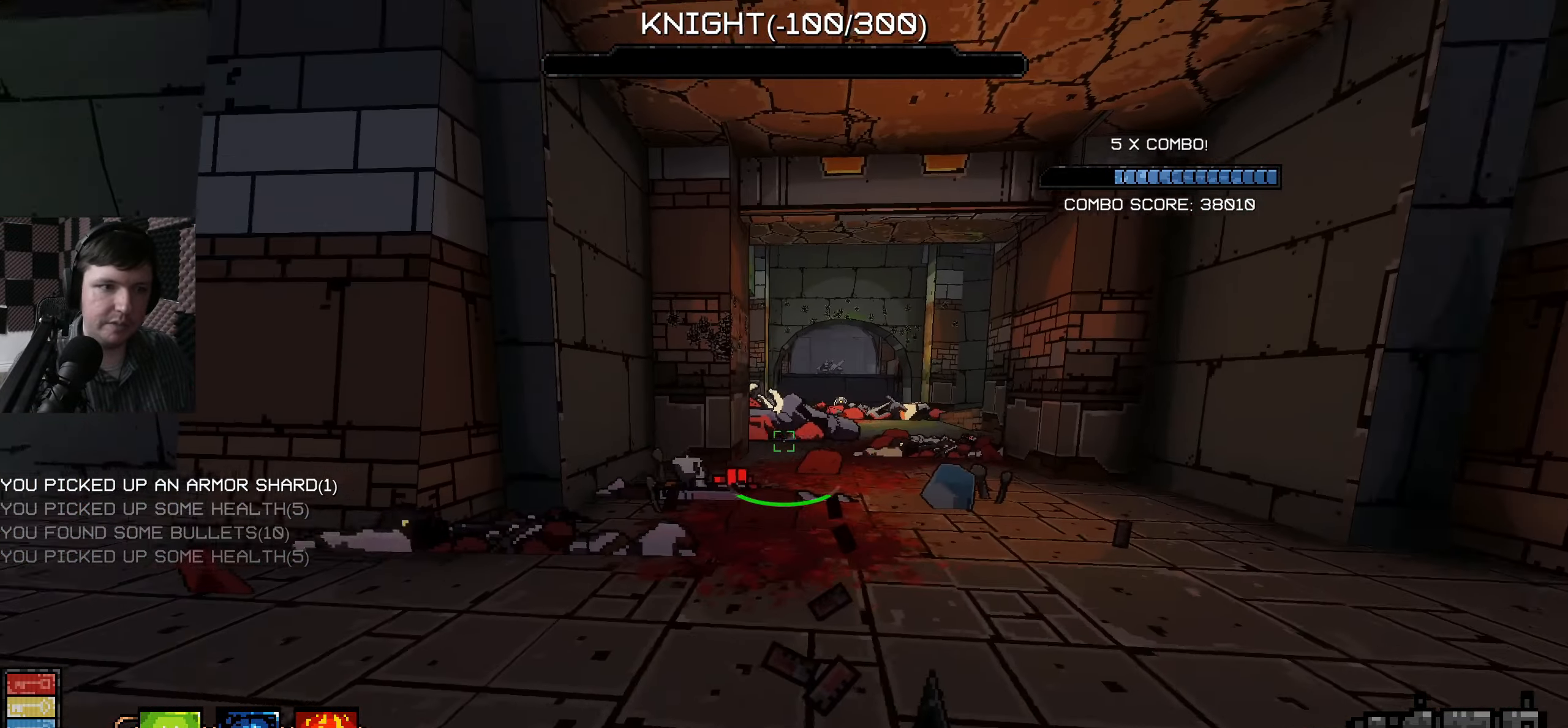
{"keys": ["w"], "mouse": [], "events": [[200, "w", "down"], [234, "d", "down"], [367, "d", "up"]]}